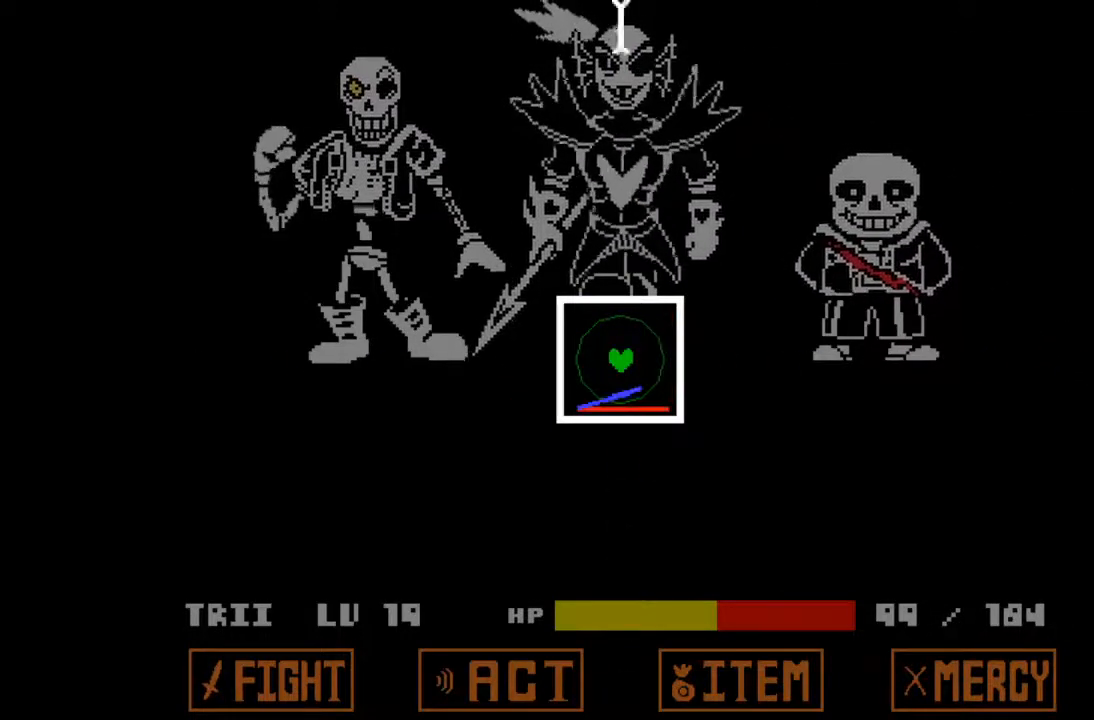
Gameplay with keyboard; each line is a JSON object with the keys held at the frame after it. "events" lists presses ("down") and releases ("up") of "c", "down", "left", "right", "up", "x" and "z" between this image and that frame as [ms after this image, input, new state], when the widget could be followed in between. No other keys are recorded. Mouse input is not recorded.
{"keys": [], "events": [[400, "up", "down"], [500, "up", "up"]]}
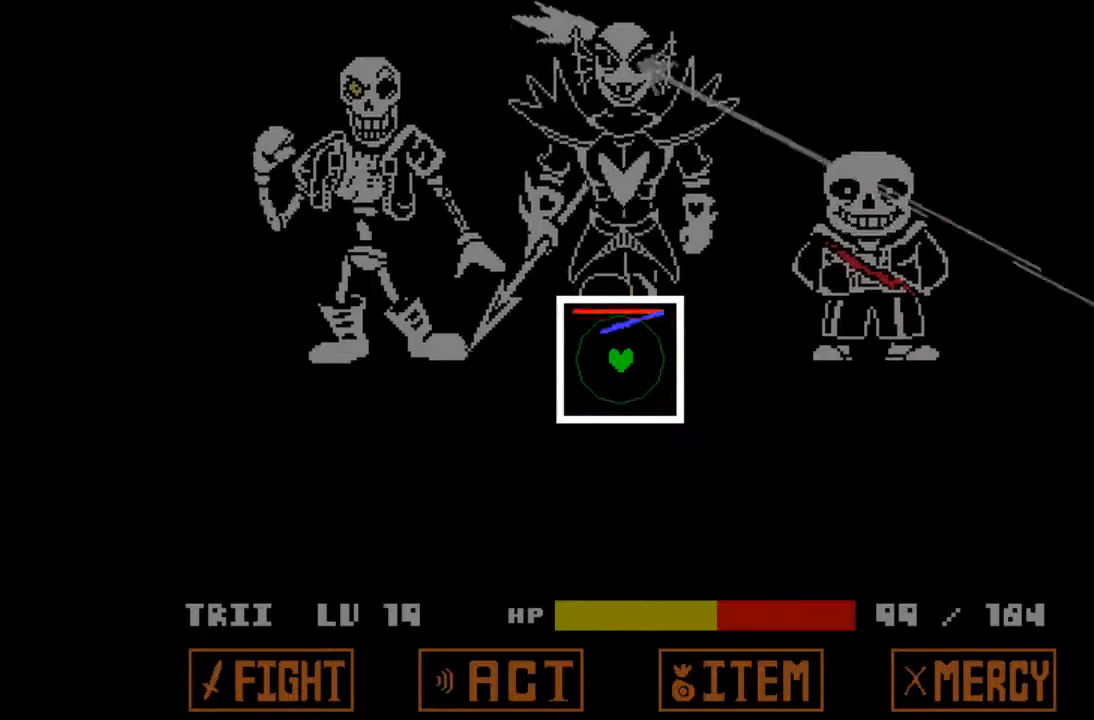
{"keys": [], "events": []}
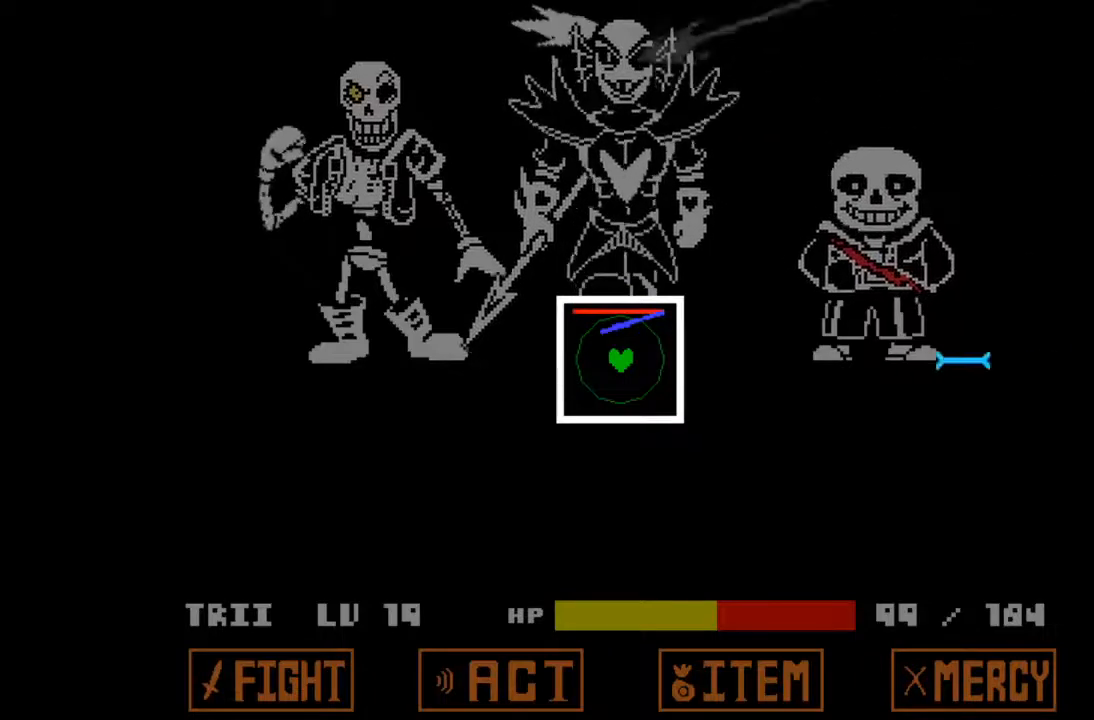
{"keys": [], "events": []}
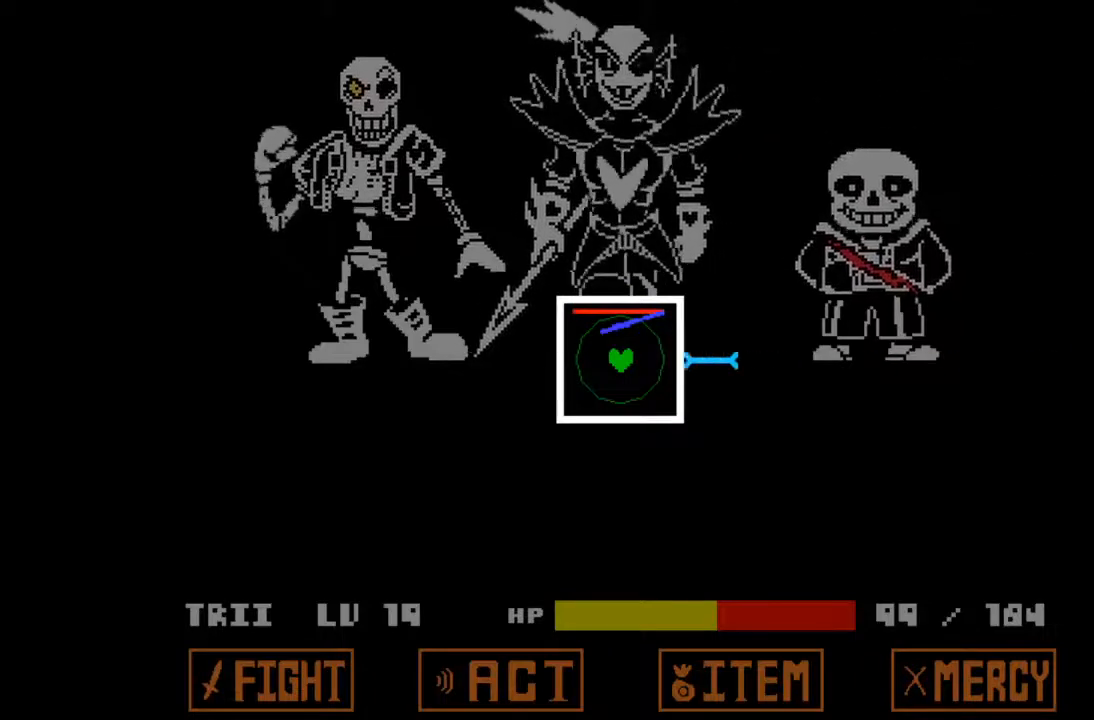
{"keys": [], "events": []}
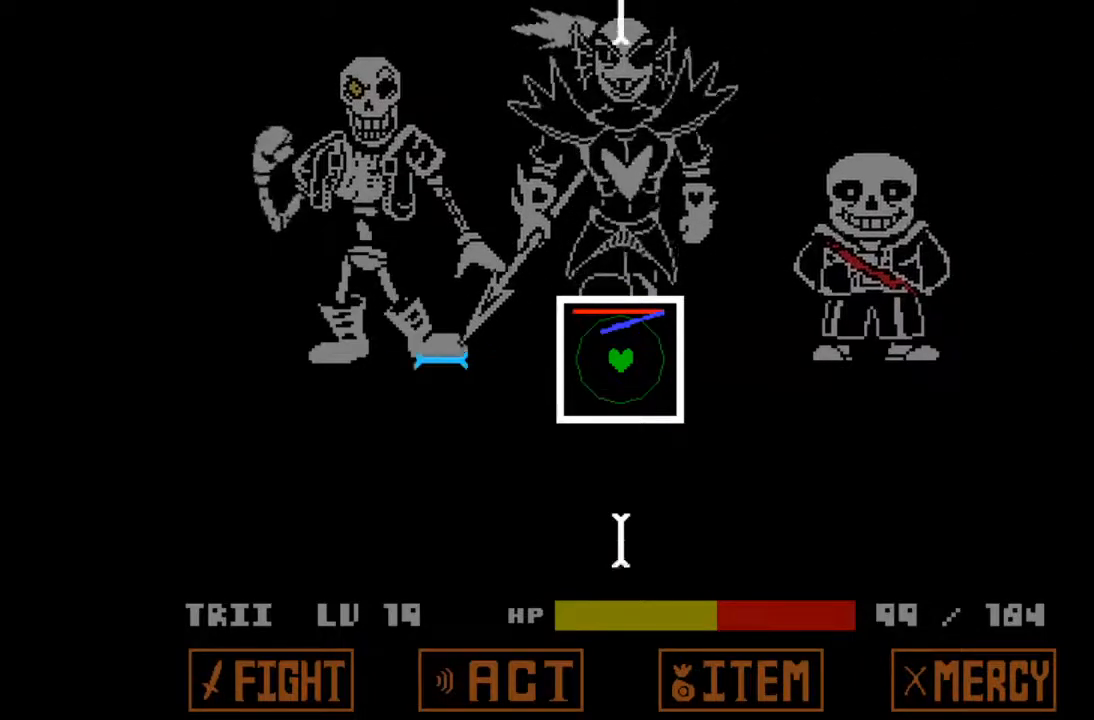
{"keys": ["up"], "events": [[33, "down", "down"], [333, "down", "up"], [500, "up", "down"]]}
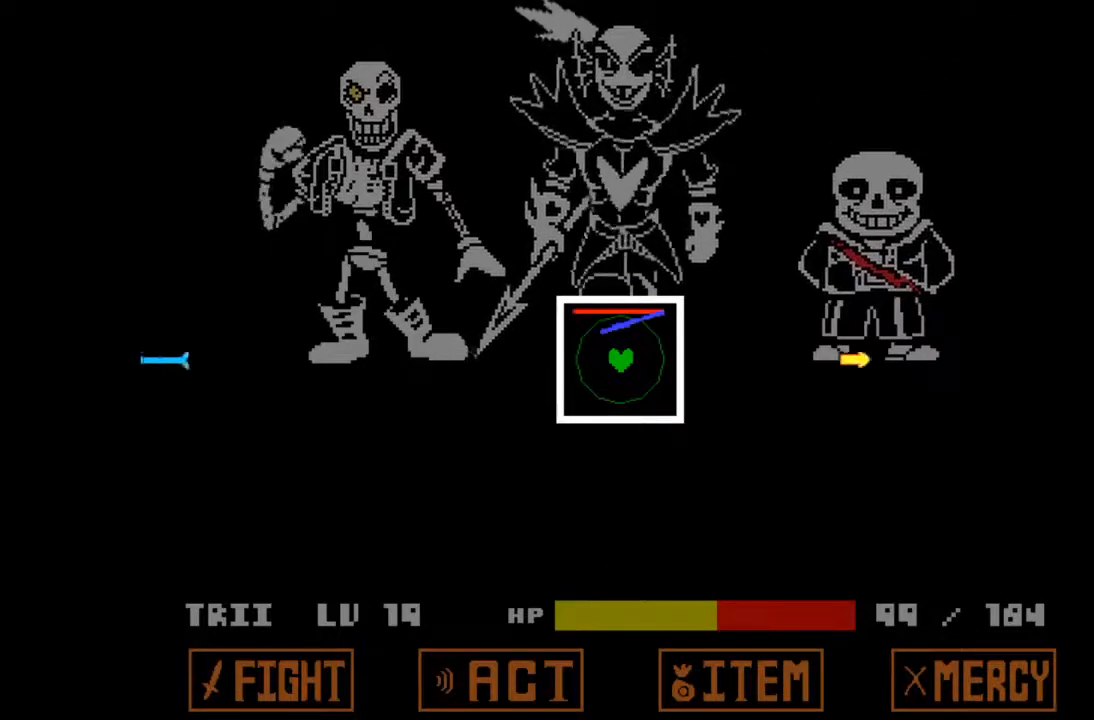
{"keys": [], "events": [[200, "right", "down"], [200, "up", "up"], [467, "right", "up"]]}
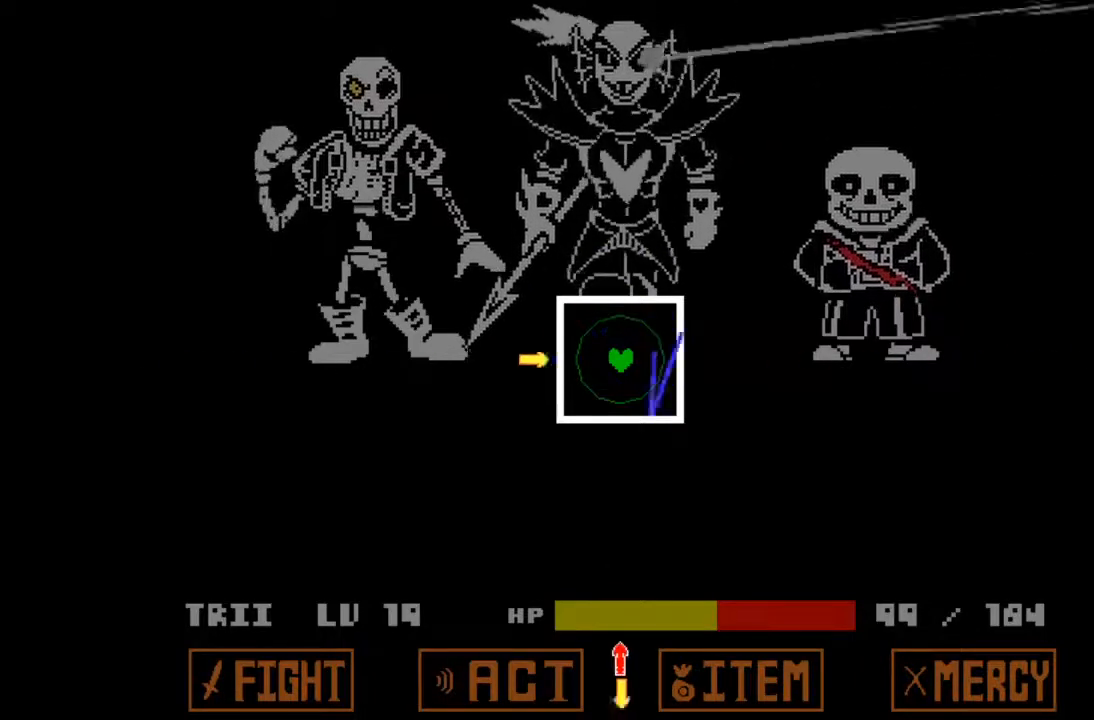
{"keys": ["down"], "events": [[33, "left", "down"], [300, "down", "down"], [300, "left", "up"]]}
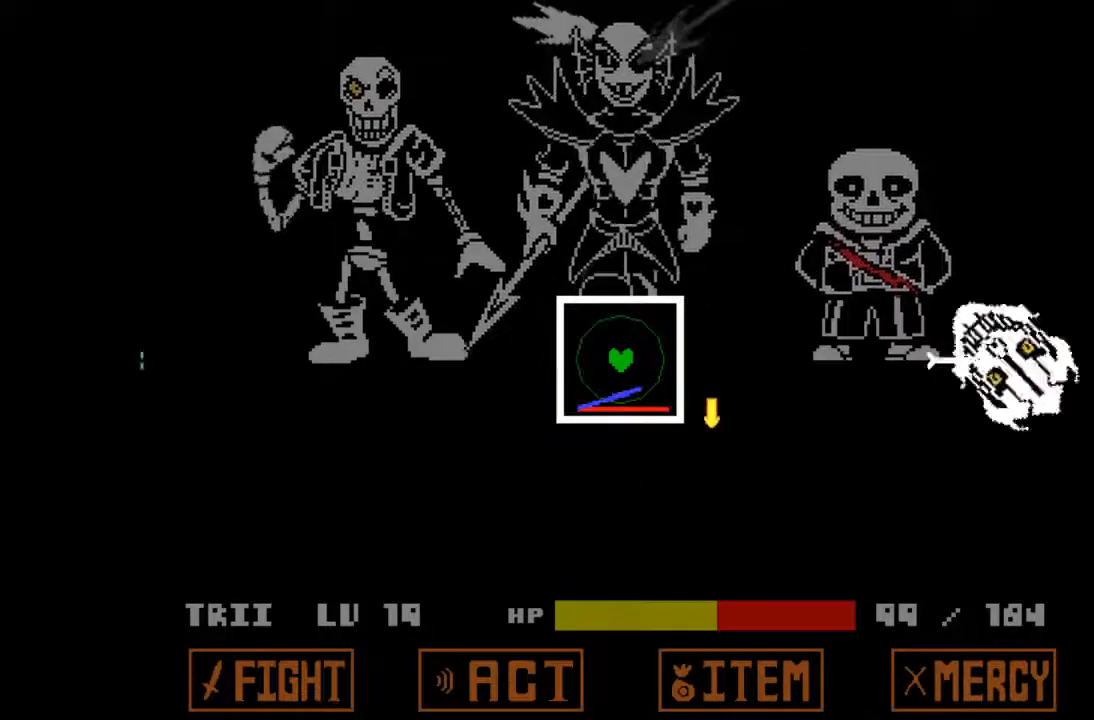
{"keys": [], "events": [[33, "down", "up"], [367, "up", "down"], [500, "up", "up"]]}
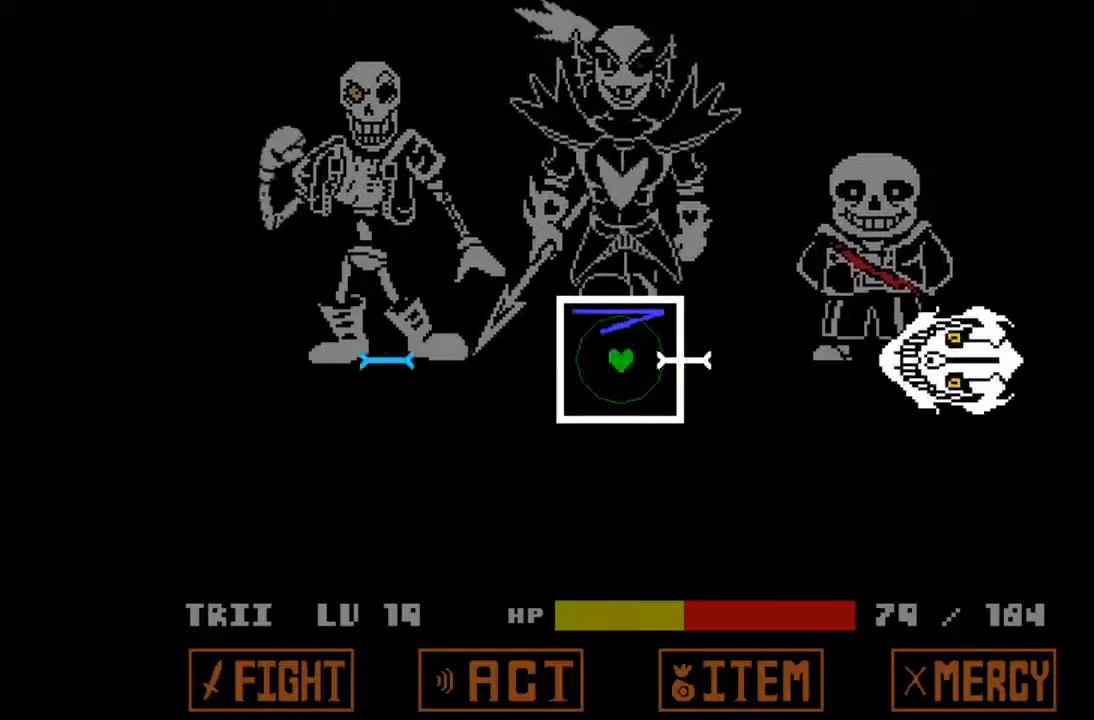
{"keys": [], "events": [[133, "right", "down"], [233, "right", "up"]]}
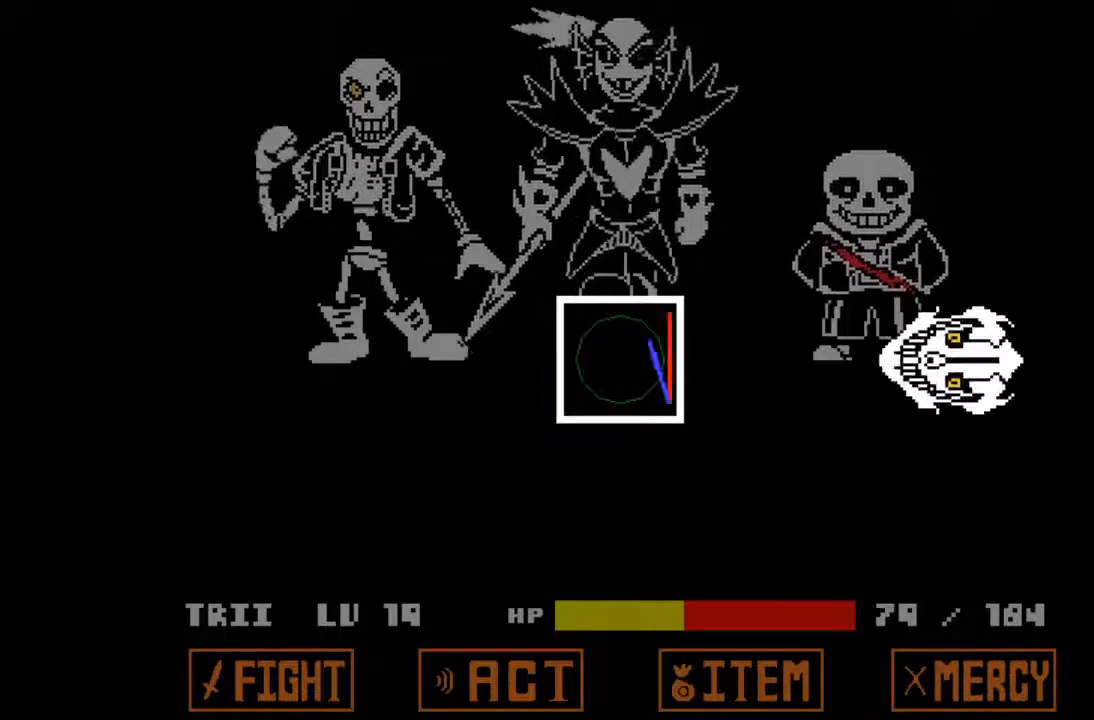
{"keys": [], "events": [[100, "left", "down"], [200, "left", "up"], [200, "up", "down"], [267, "up", "up"]]}
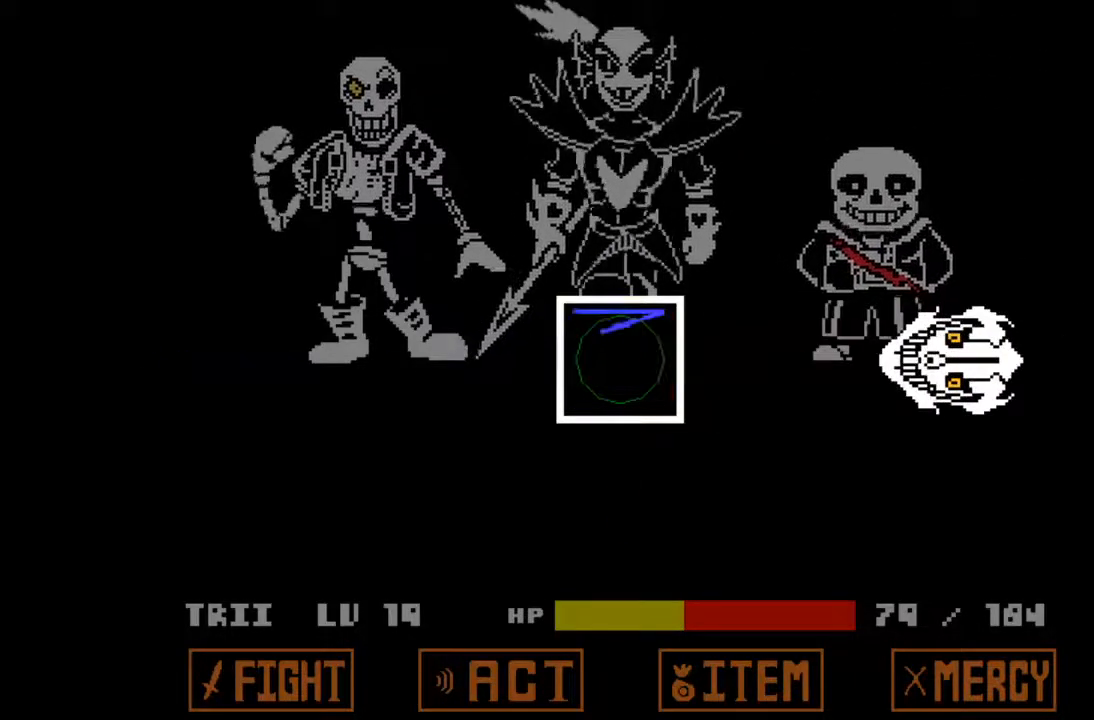
{"keys": [], "events": [[100, "right", "down"], [300, "right", "up"]]}
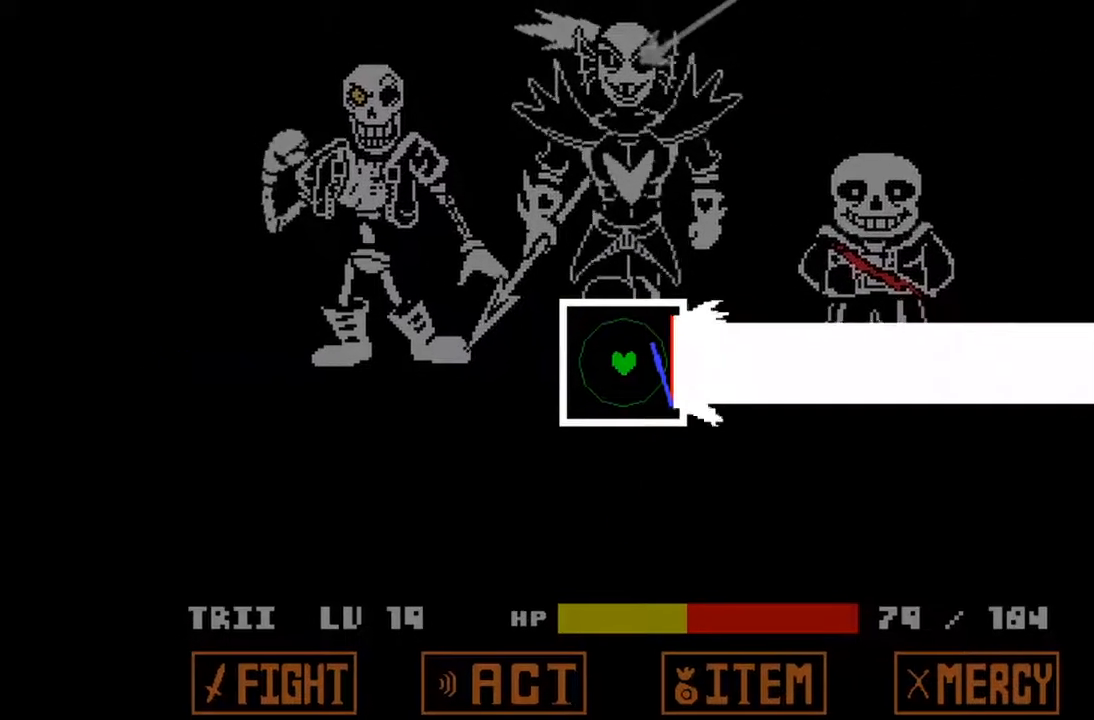
{"keys": [], "events": []}
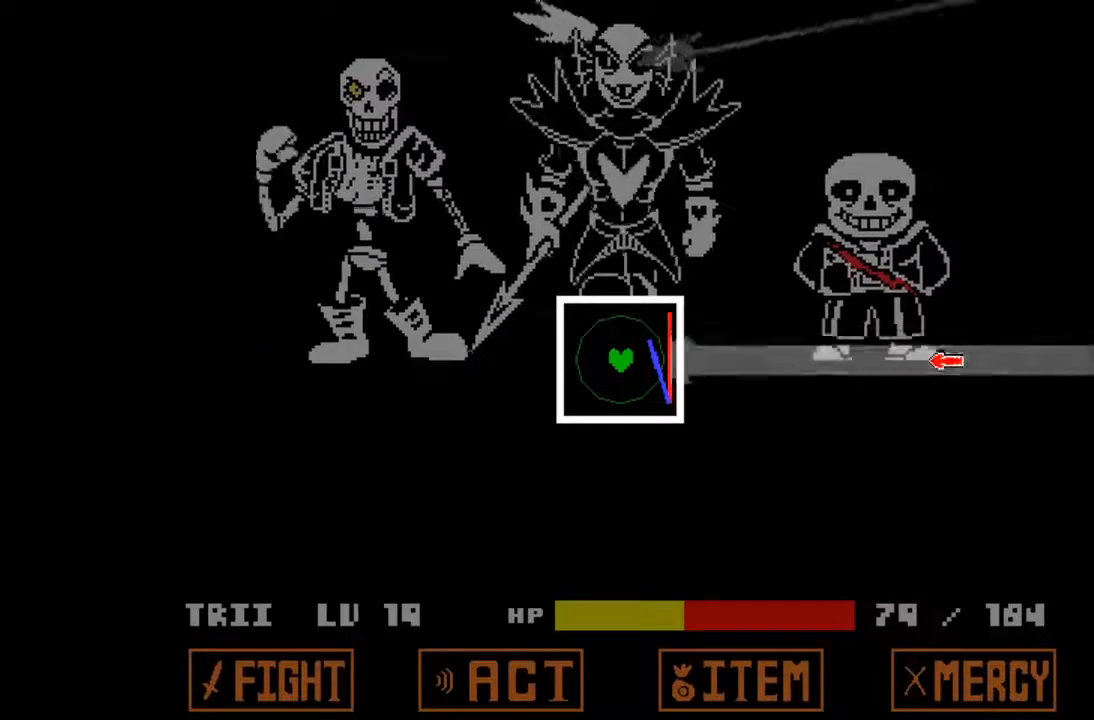
{"keys": [], "events": []}
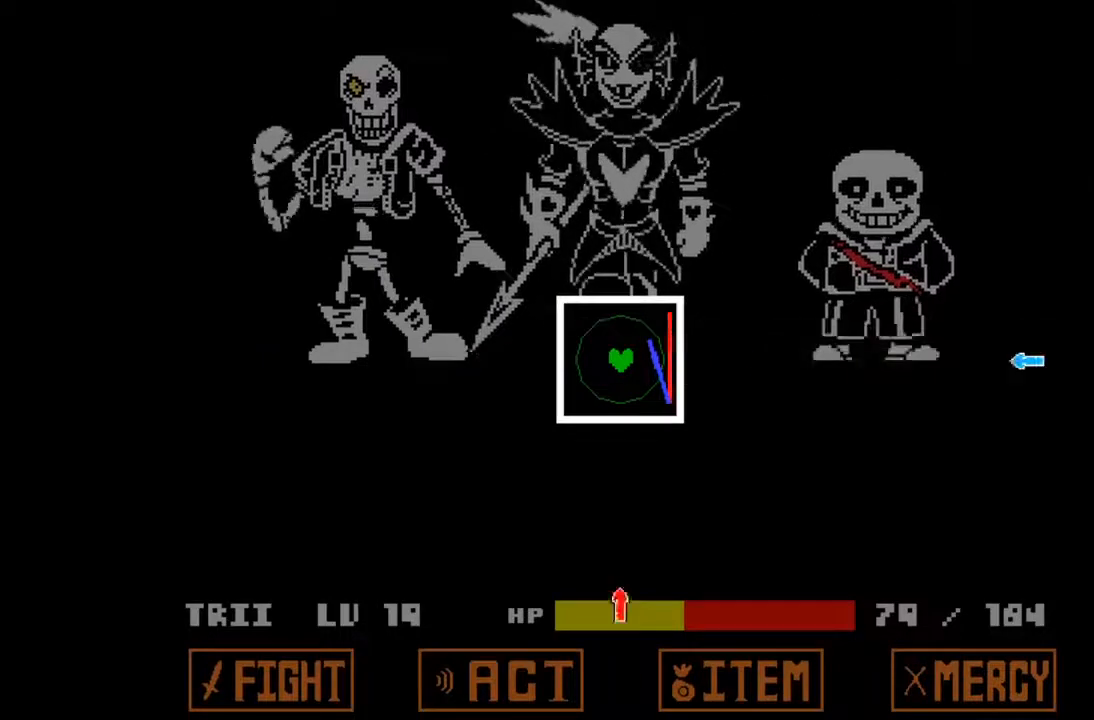
{"keys": ["right"], "events": [[267, "down", "down"], [433, "down", "up"], [467, "right", "down"]]}
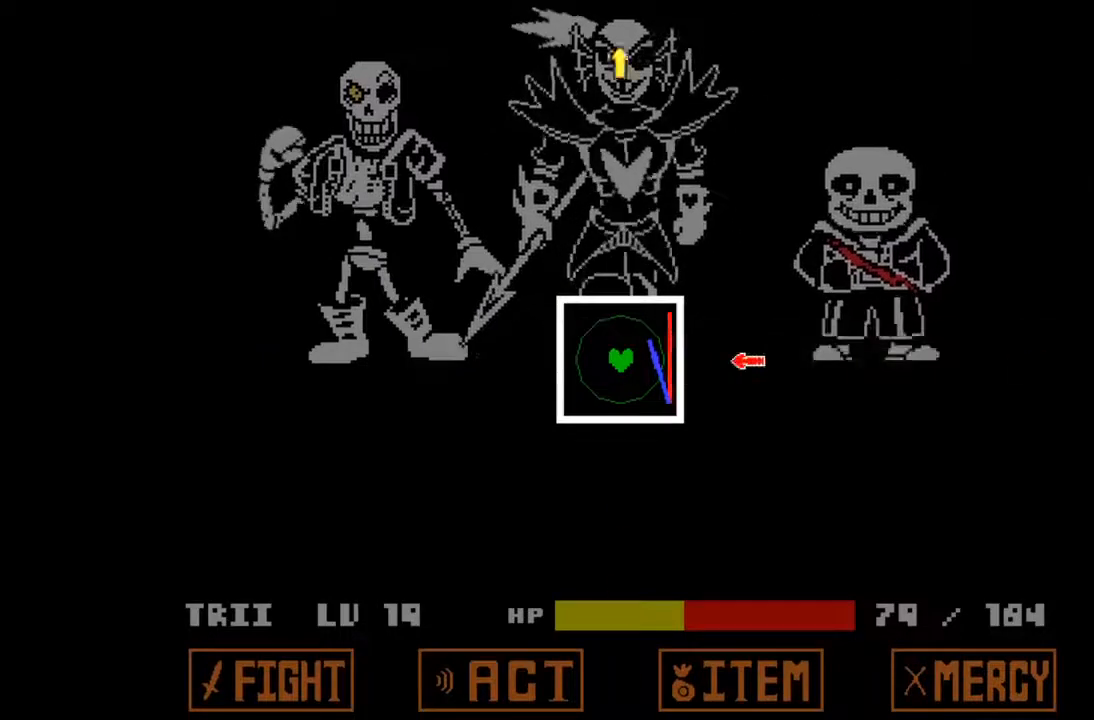
{"keys": [], "events": [[167, "right", "up"], [400, "up", "down"], [467, "up", "up"]]}
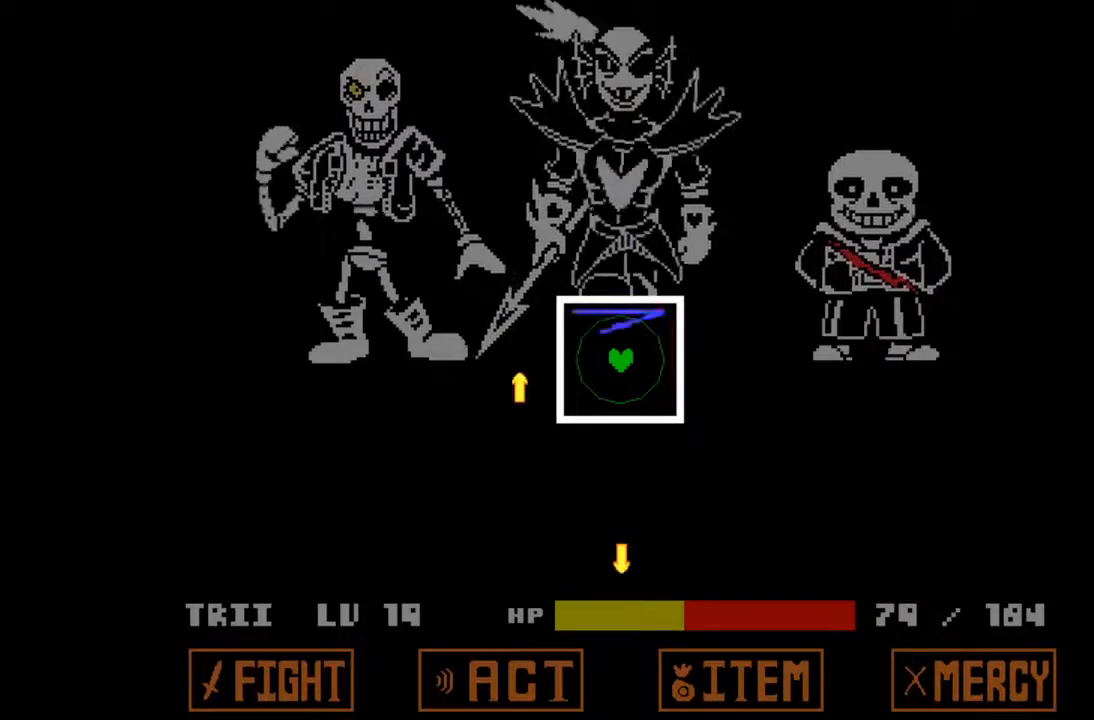
{"keys": ["up"], "events": [[67, "down", "down"], [367, "down", "up"], [433, "up", "down"]]}
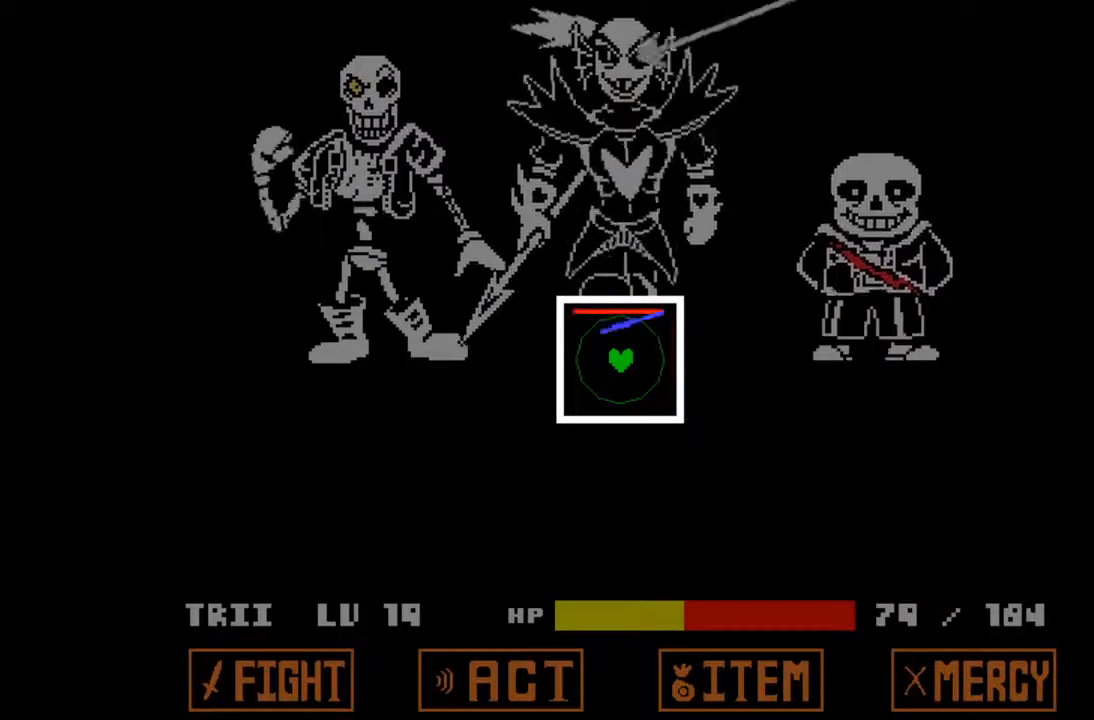
{"keys": [], "events": [[233, "up", "up"]]}
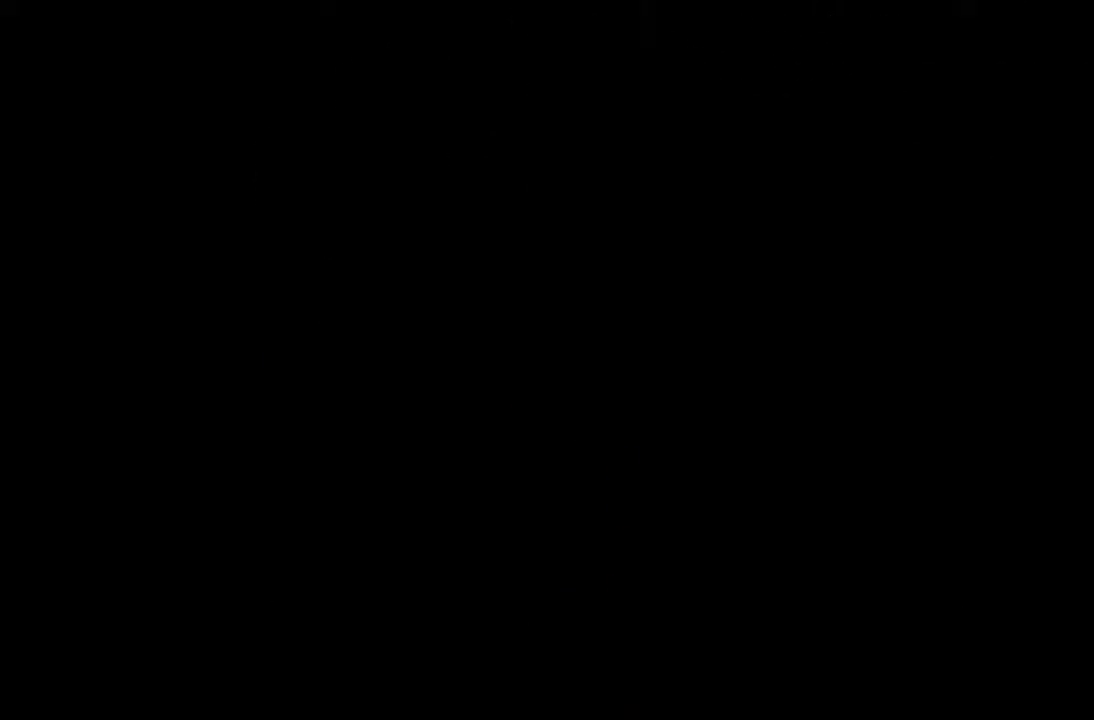
{"keys": [], "events": []}
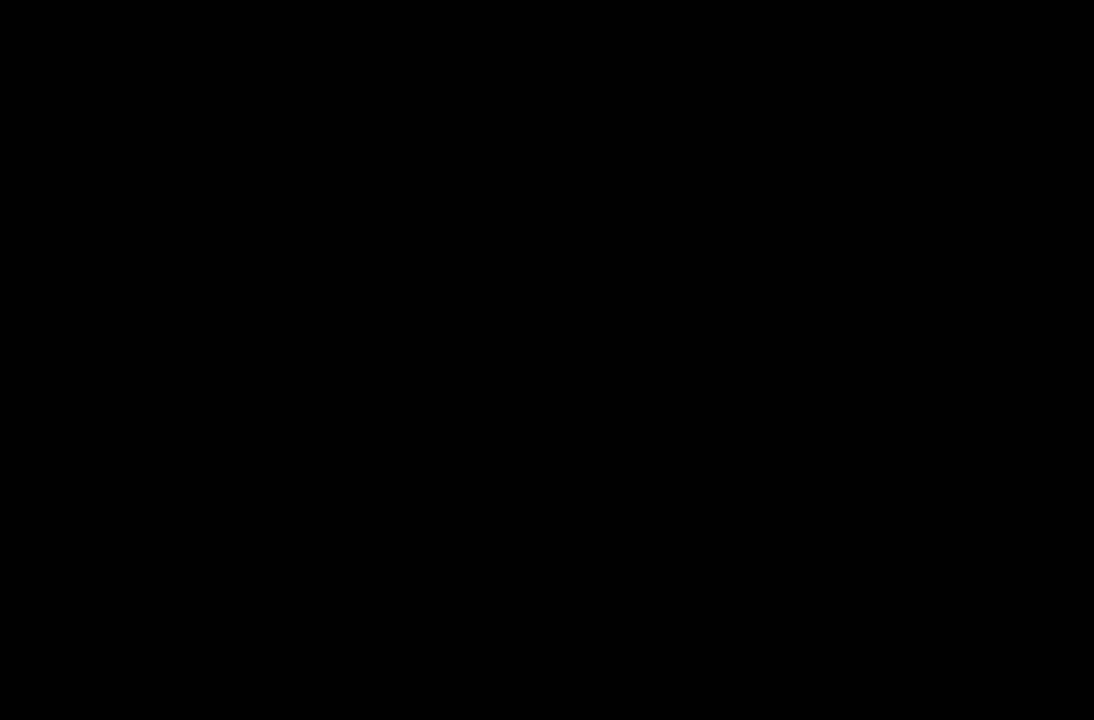
{"keys": [], "events": []}
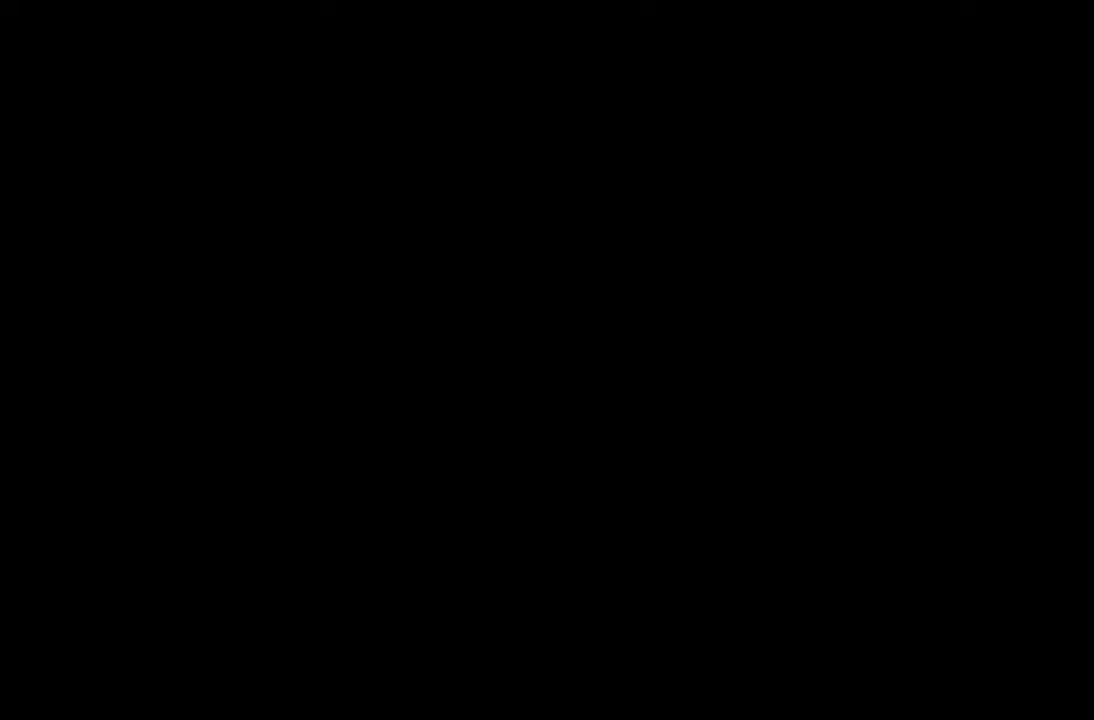
{"keys": [], "events": []}
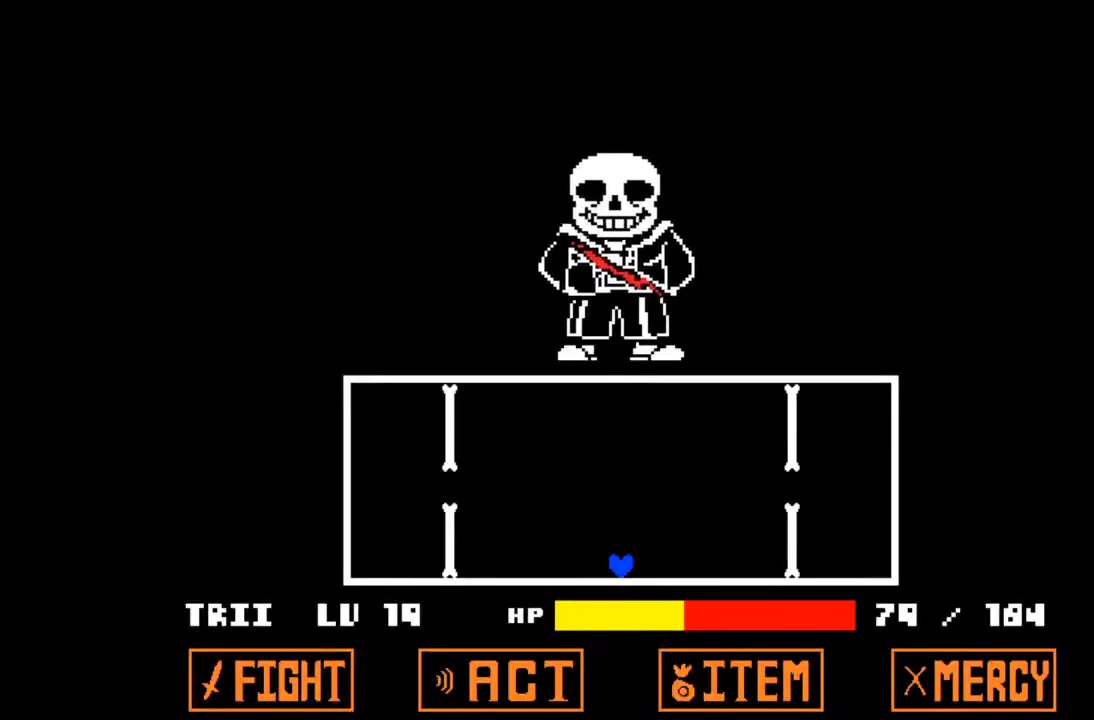
{"keys": ["up"], "events": [[400, "up", "down"]]}
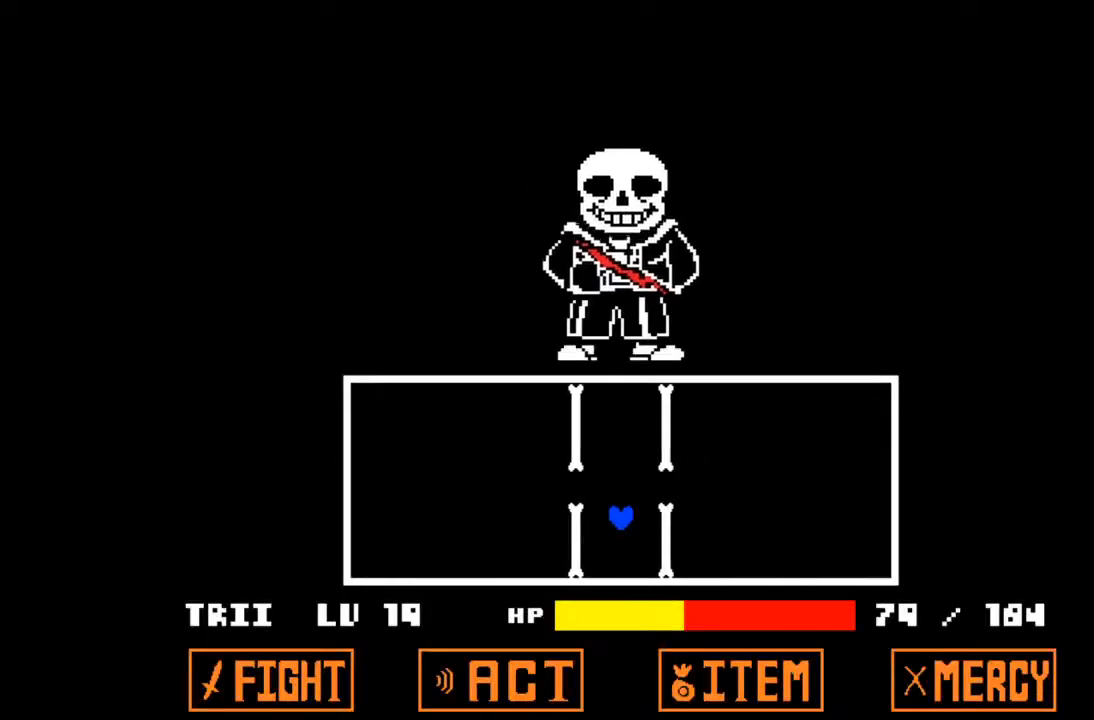
{"keys": [], "events": [[133, "up", "up"]]}
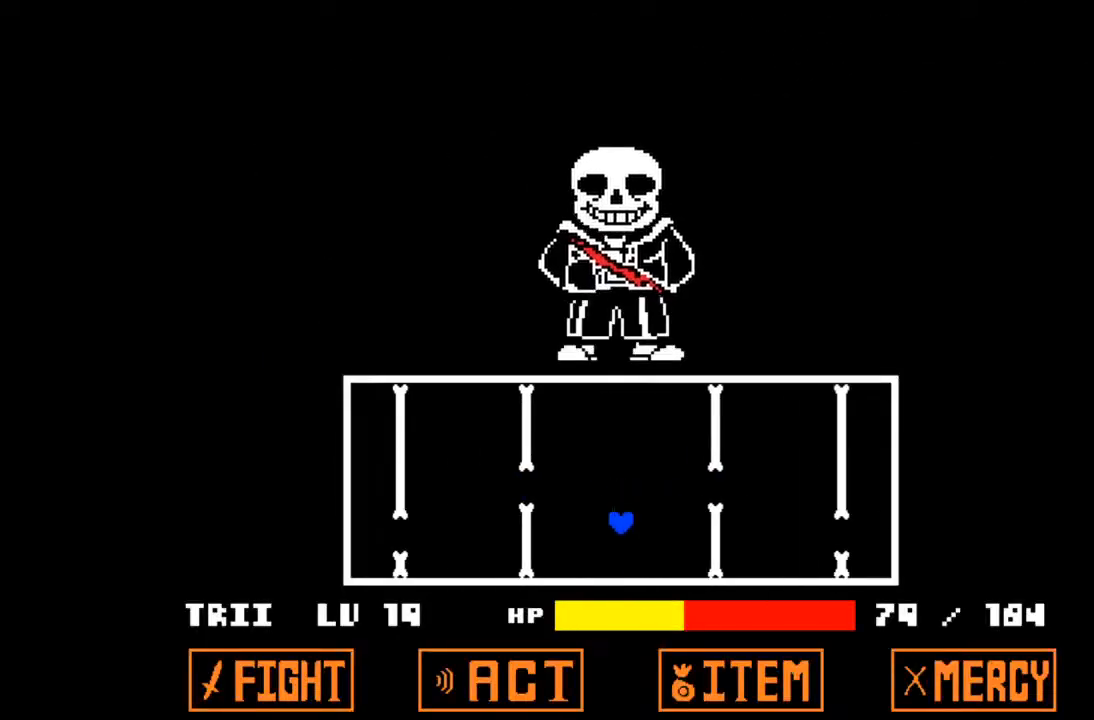
{"keys": [], "events": []}
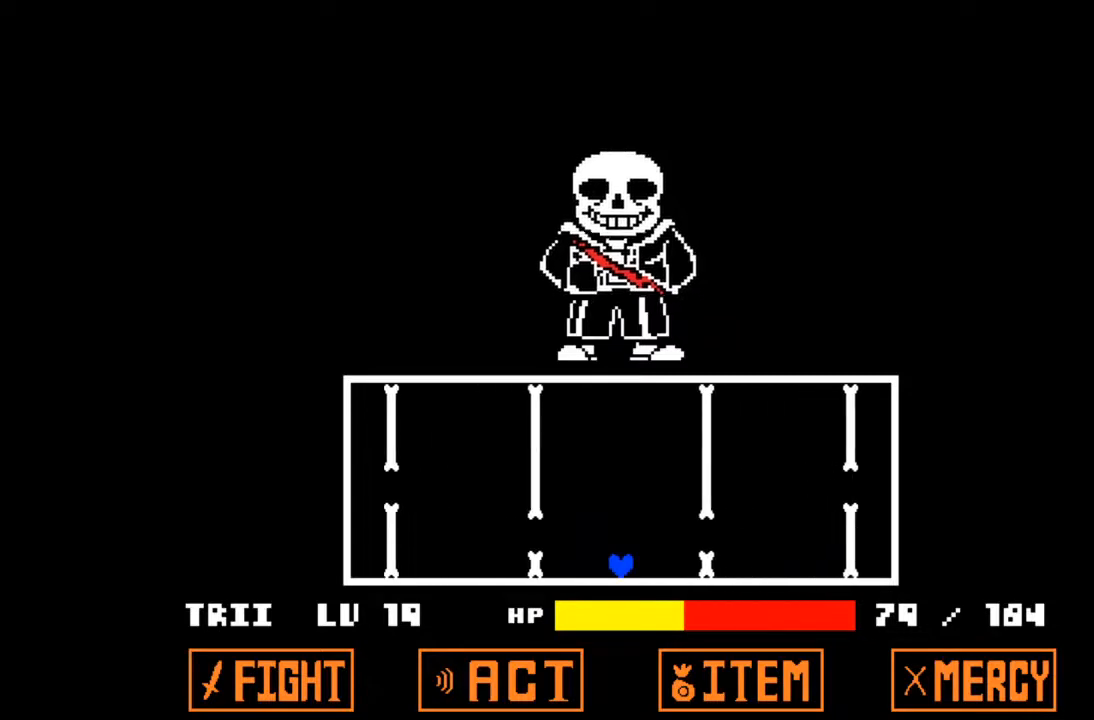
{"keys": [], "events": [[133, "up", "down"], [267, "up", "up"]]}
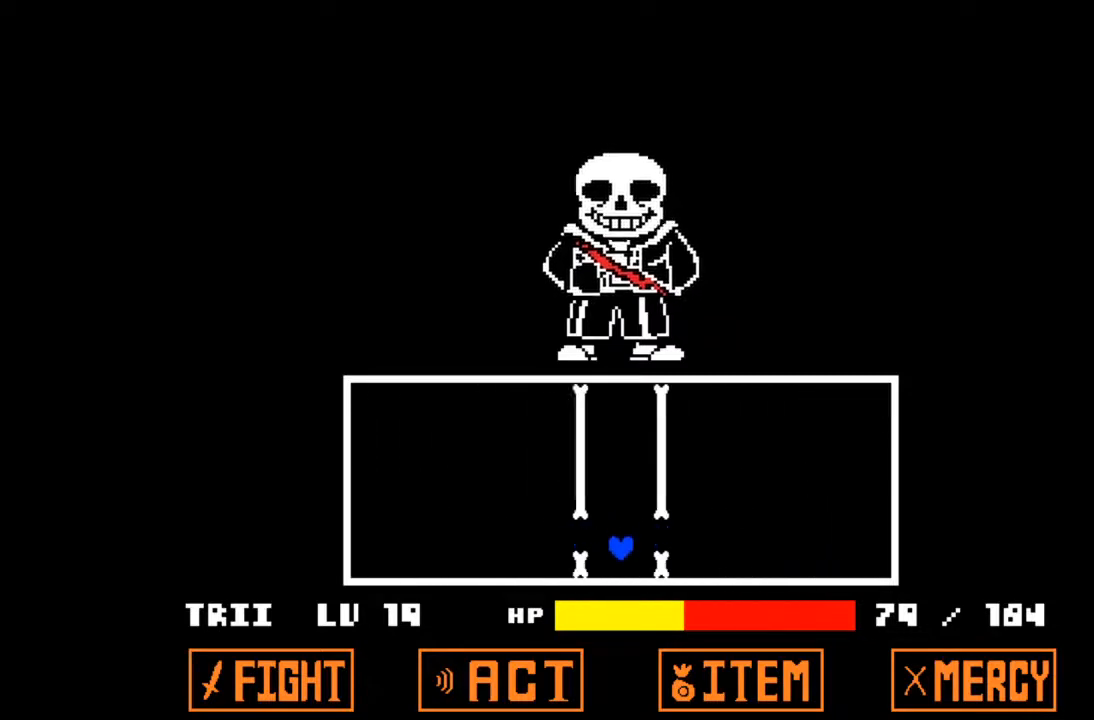
{"keys": [], "events": []}